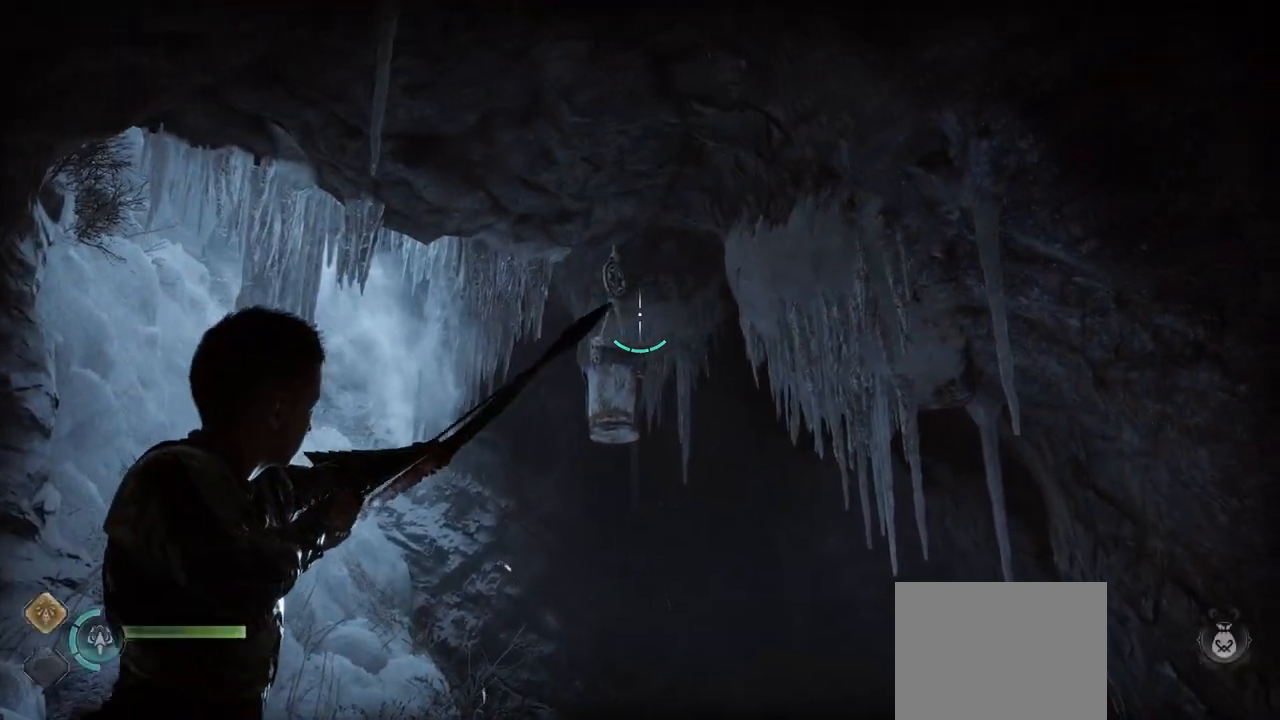
Gameplay with a controller (PlayStation layout); each line is a JSON object with the inputs held at the frame after it. "events" lists button and stick changes between this image and that frame as [ms after this image, input, new state], when the widget could be followed in between. Not read: L3 R3.
{"buttons": ["L2"], "left_stick": "center", "right_stick": "up-left", "events": []}
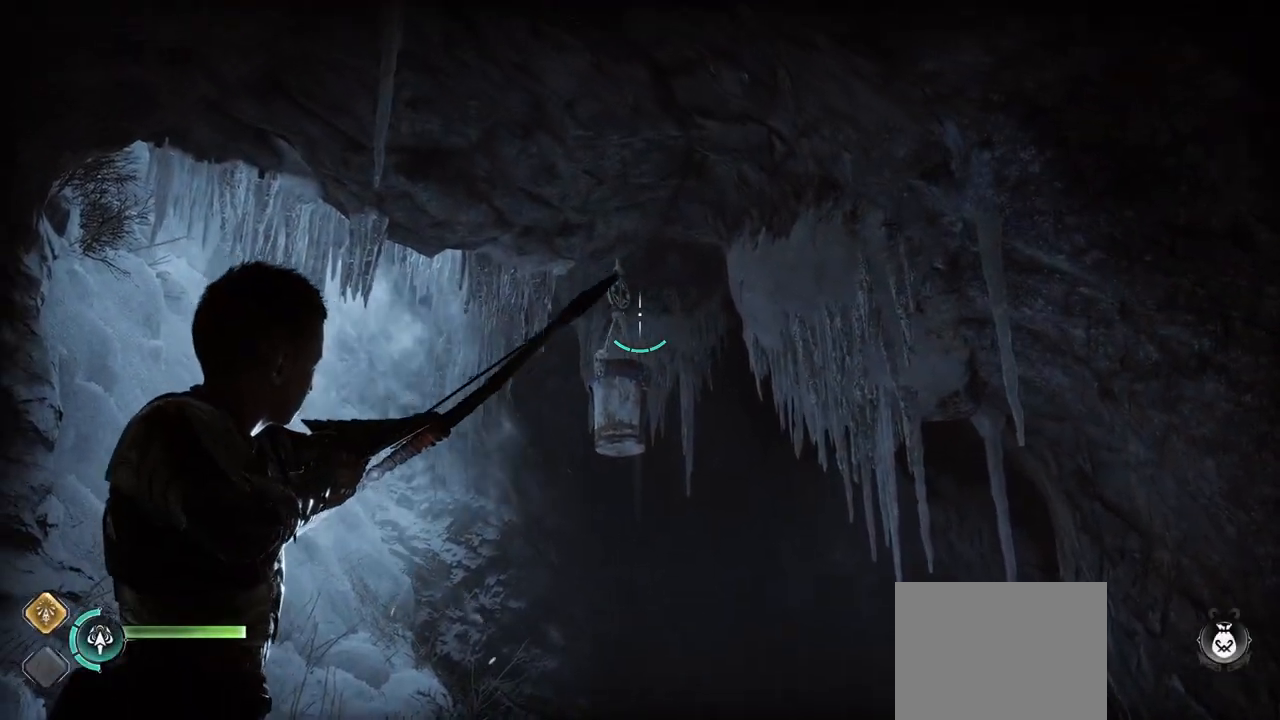
{"buttons": ["L2"], "left_stick": "center", "right_stick": "center", "events": [[283, "R1", "down"], [333, "right_stick", "center"], [417, "right_stick", "up-left"], [450, "R1", "up"], [484, "right_stick", "center"]]}
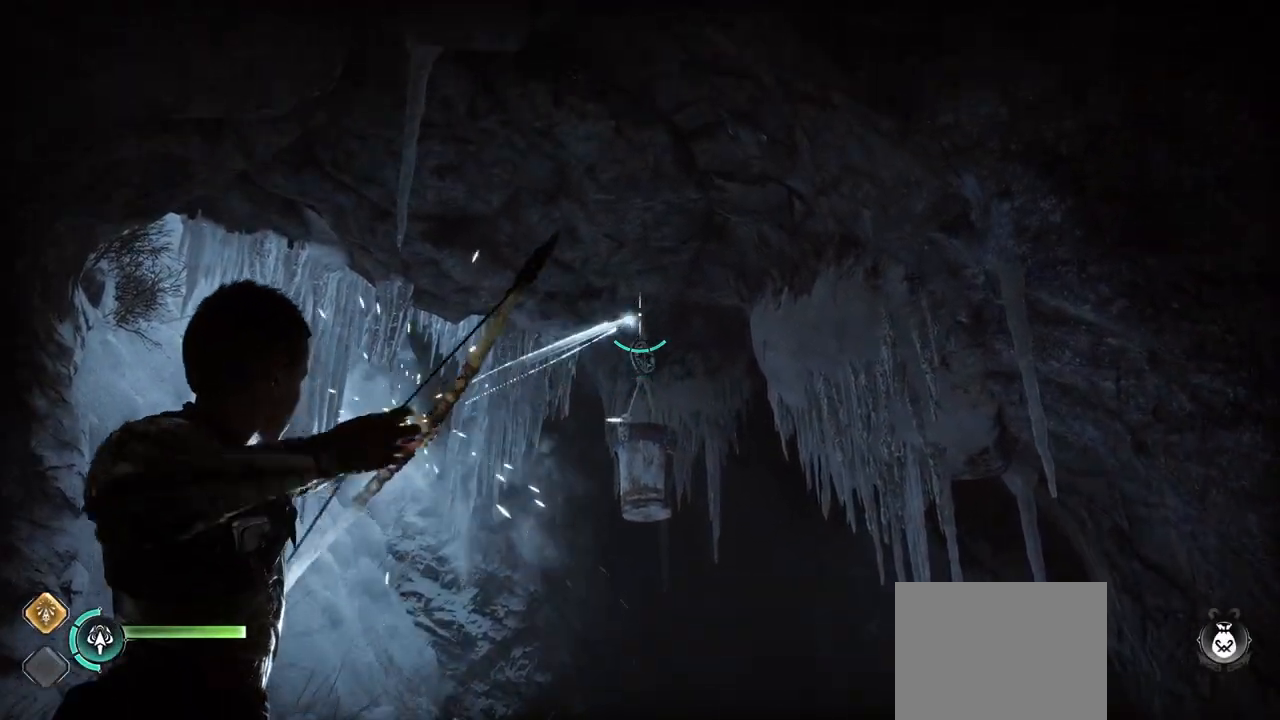
{"buttons": ["L2"], "left_stick": "center", "right_stick": "center", "events": [[200, "L2", "up"], [251, "right_stick", "up-left"], [467, "L2", "down"], [467, "right_stick", "center"]]}
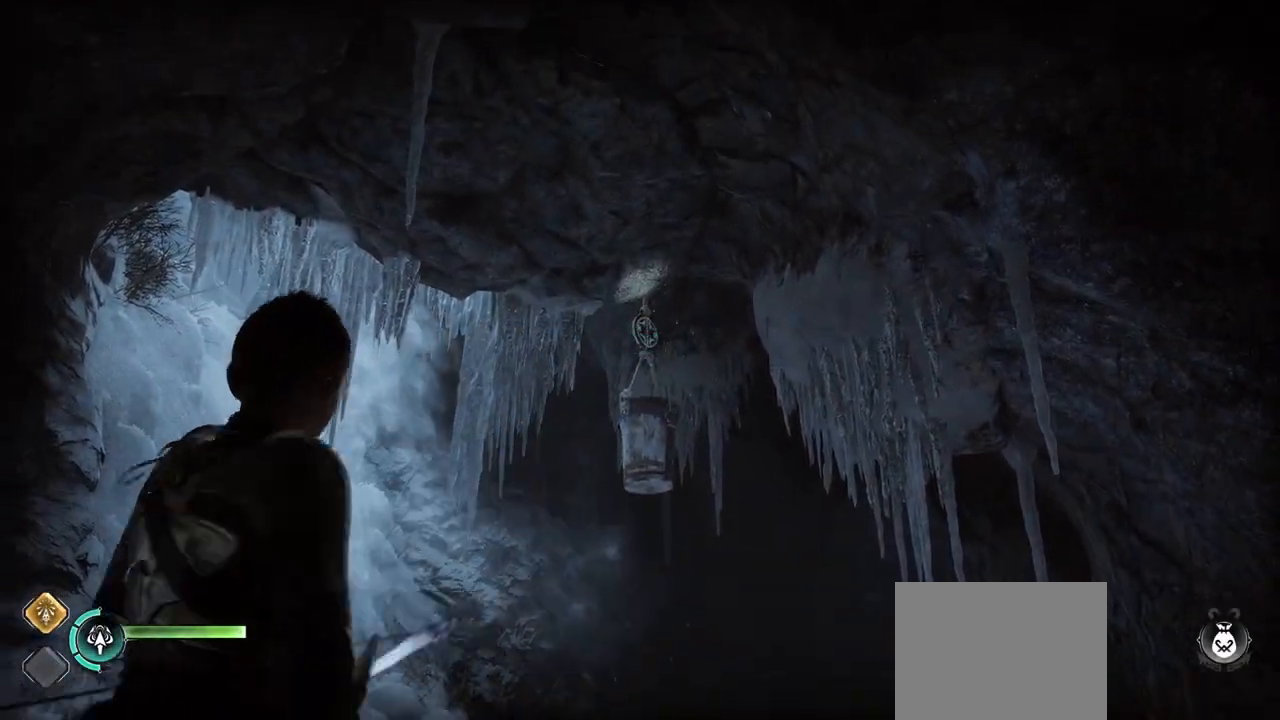
{"buttons": ["L2"], "left_stick": "center", "right_stick": "up-left", "events": [[83, "right_stick", "up-left"], [217, "R1", "down"], [233, "R2", "down"], [300, "R2", "up"], [300, "right_stick", "center"], [350, "R1", "up"], [417, "right_stick", "up-left"]]}
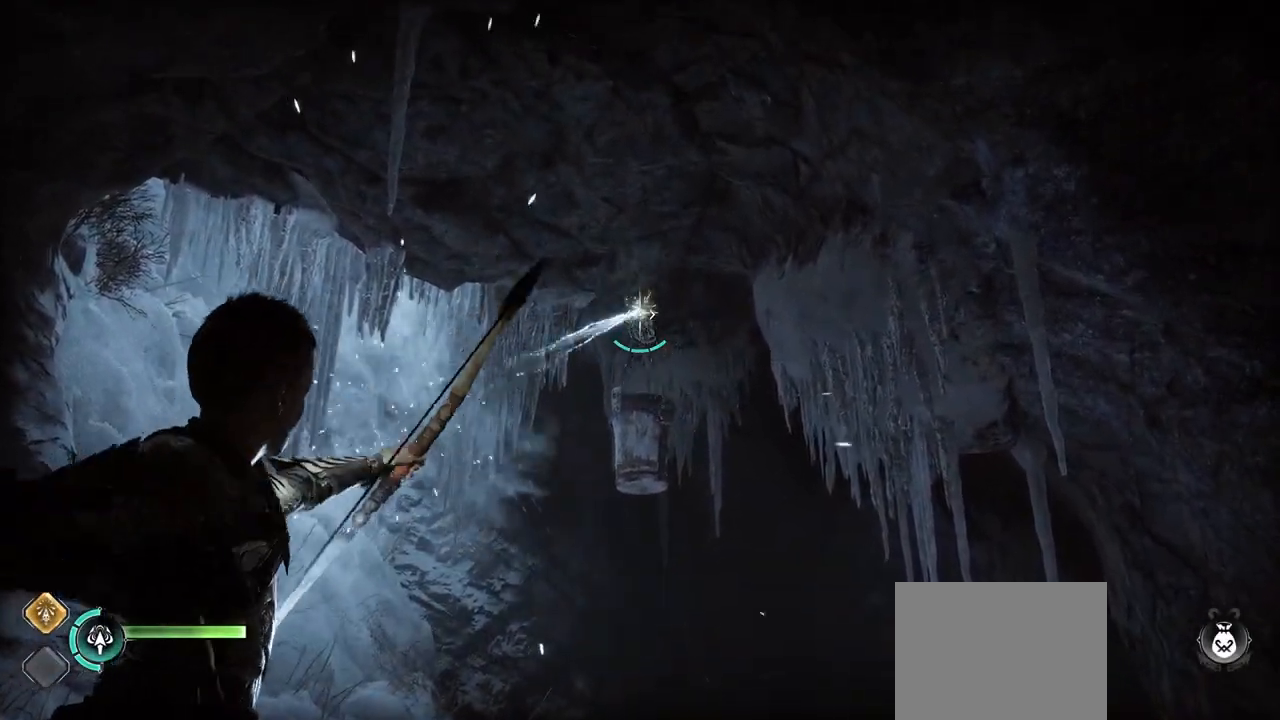
{"buttons": [], "left_stick": "center", "right_stick": "up-left", "events": [[17, "right_stick", "center"], [184, "L2", "up"], [334, "left_stick", "up-right"], [334, "right_stick", "up-left"], [384, "left_stick", "center"]]}
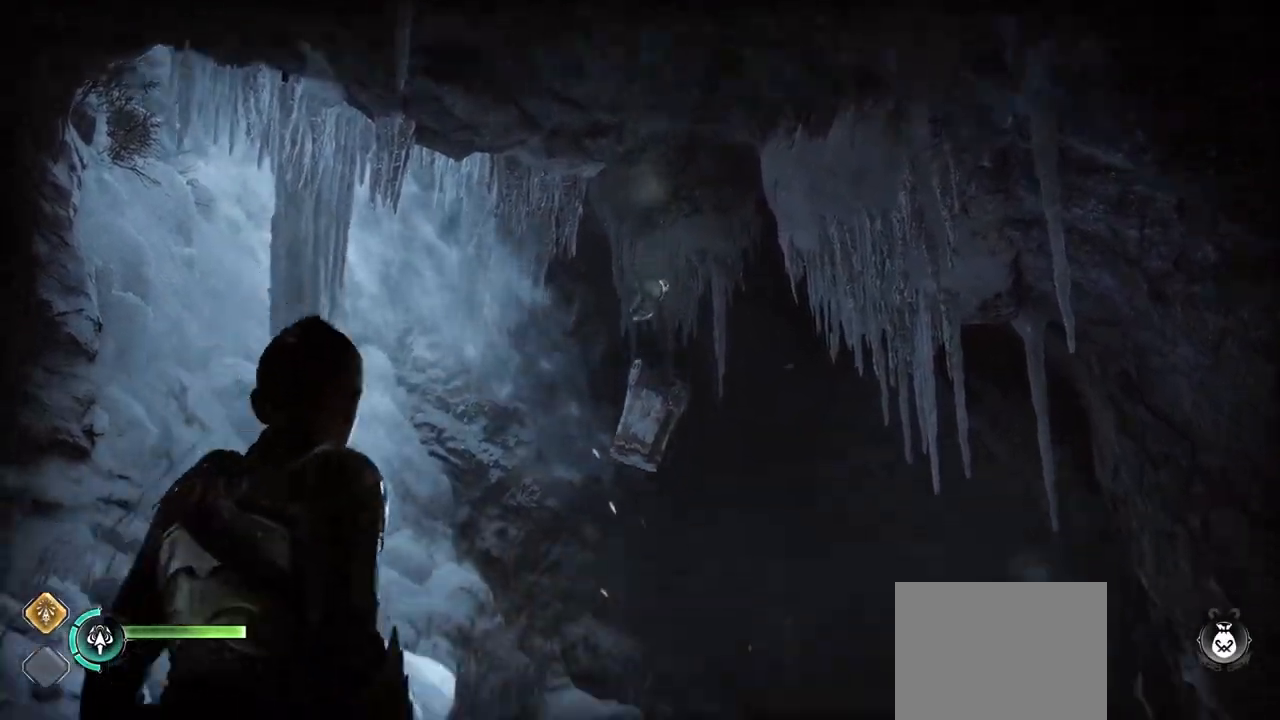
{"buttons": [], "left_stick": "center", "right_stick": "center", "events": [[117, "right_stick", "down"], [300, "right_stick", "up-left"], [350, "right_stick", "center"]]}
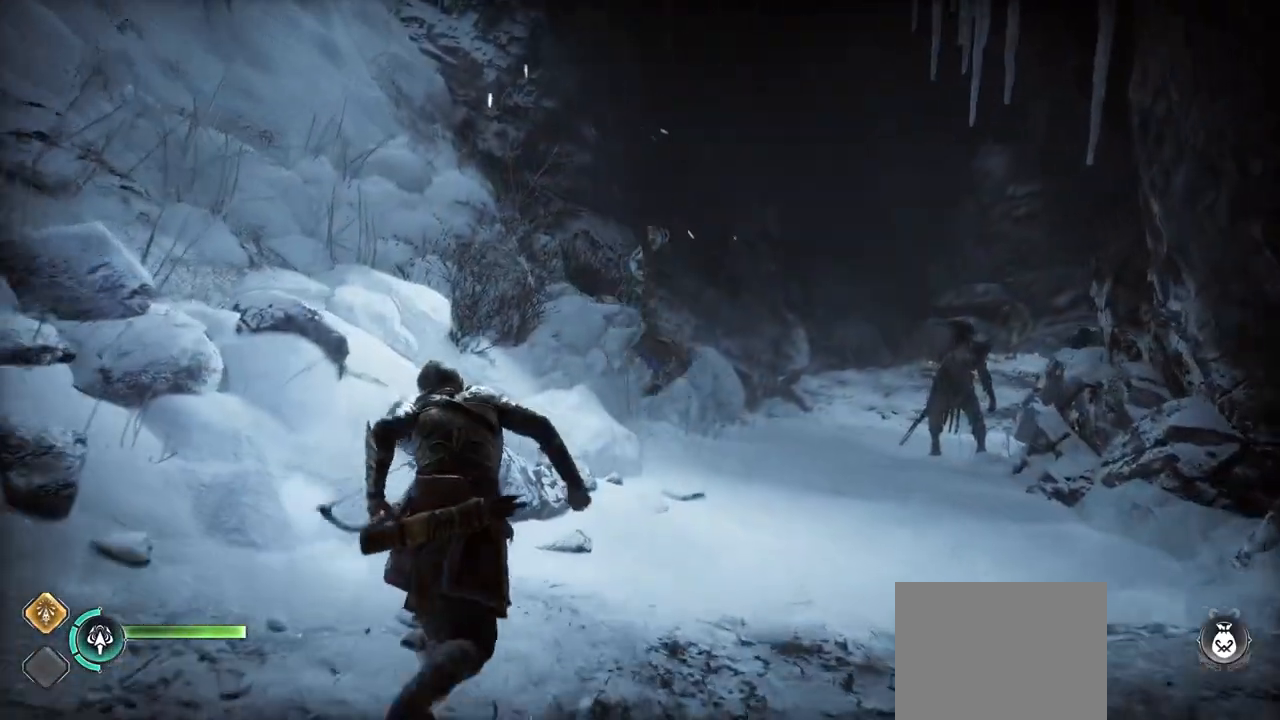
{"buttons": [], "left_stick": "center", "right_stick": "center"}
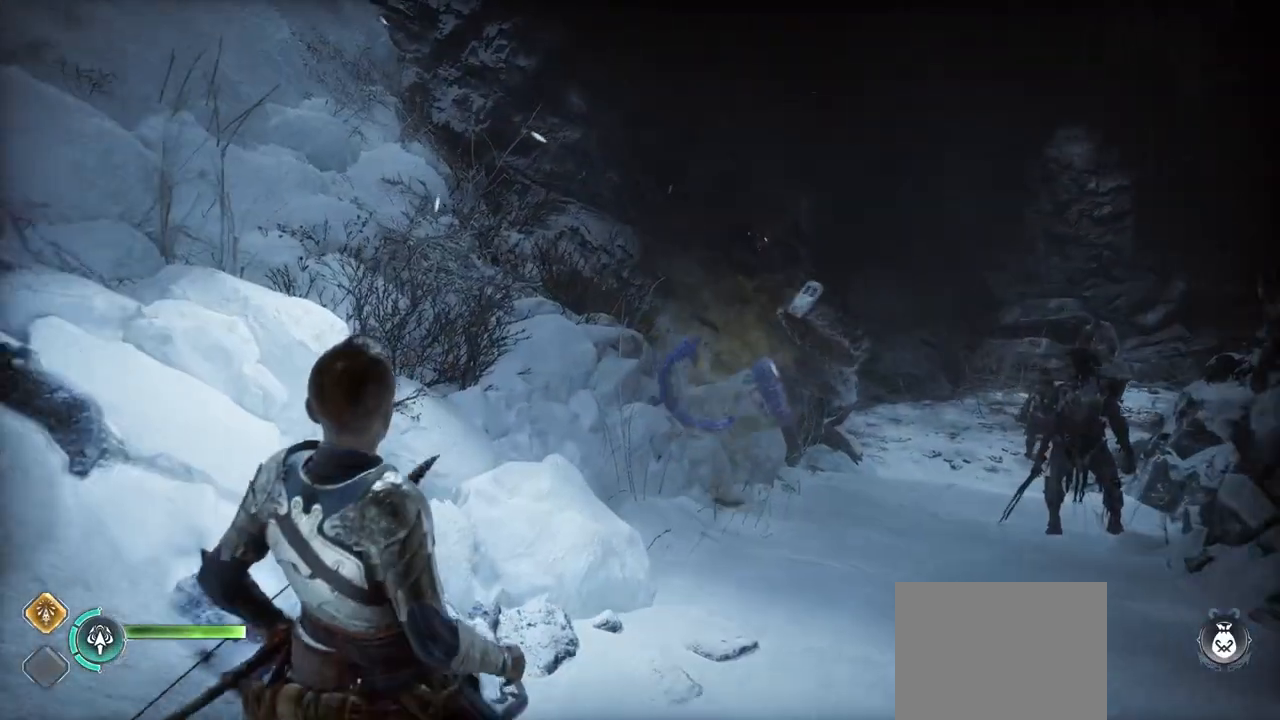
{"buttons": [], "left_stick": "center", "right_stick": "down", "events": [[67, "right_stick", "up-left"], [117, "right_stick", "down"]]}